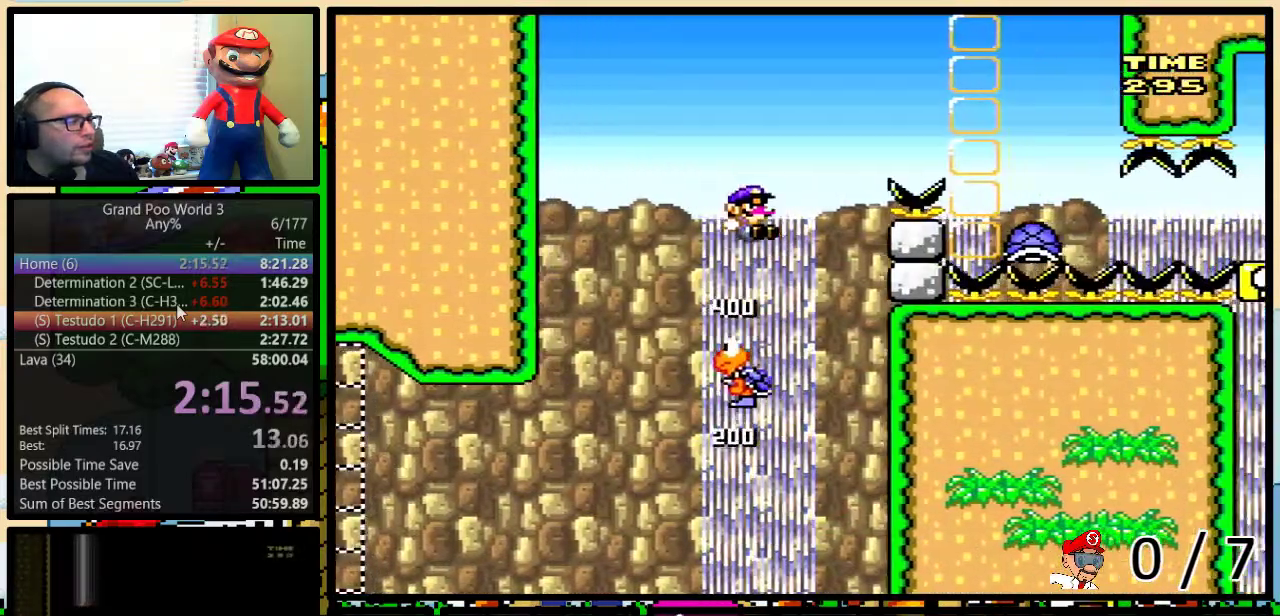
Gameplay with a controller (Nintendo layout); each line is a JSON object with the inputs held at the frame after it. "events" lists button and stick changes between this image and that frame as [ms after this image, input, new state], when the widget could be followed in between. Not read: L1 L3 R1 R3.
{"buttons": ["DPAD_UP", "DPAD_RIGHT"], "events": [[367, "B", "up"], [383, "Y", "up"]]}
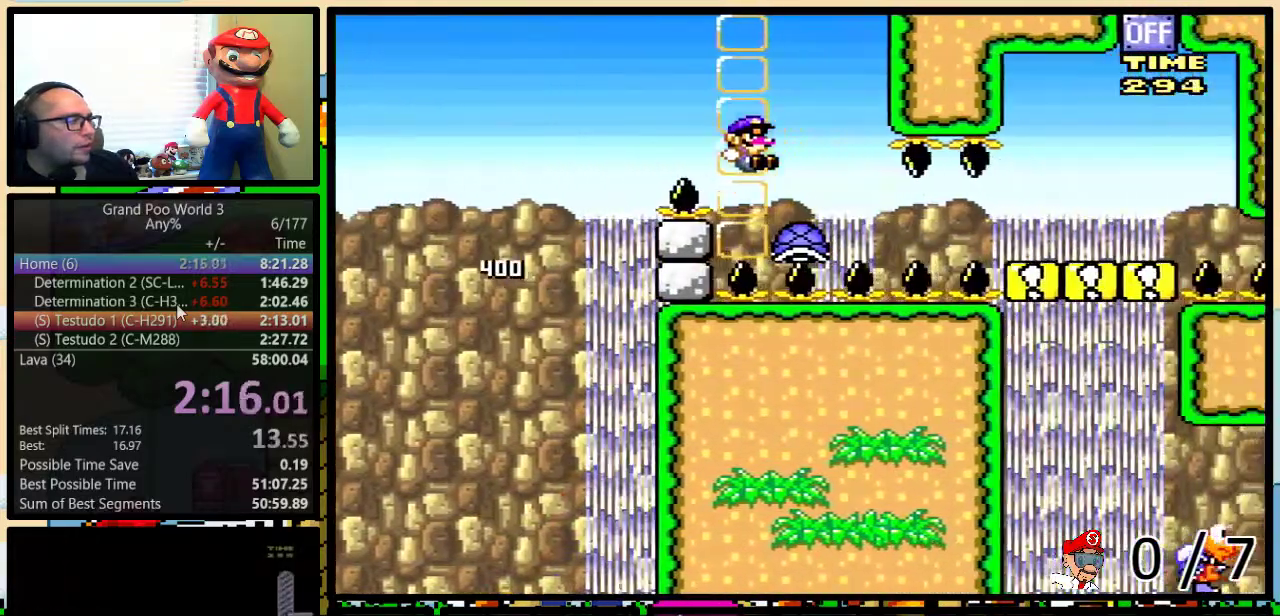
{"buttons": ["Y", "DPAD_UP", "DPAD_RIGHT"], "events": [[167, "Y", "down"]]}
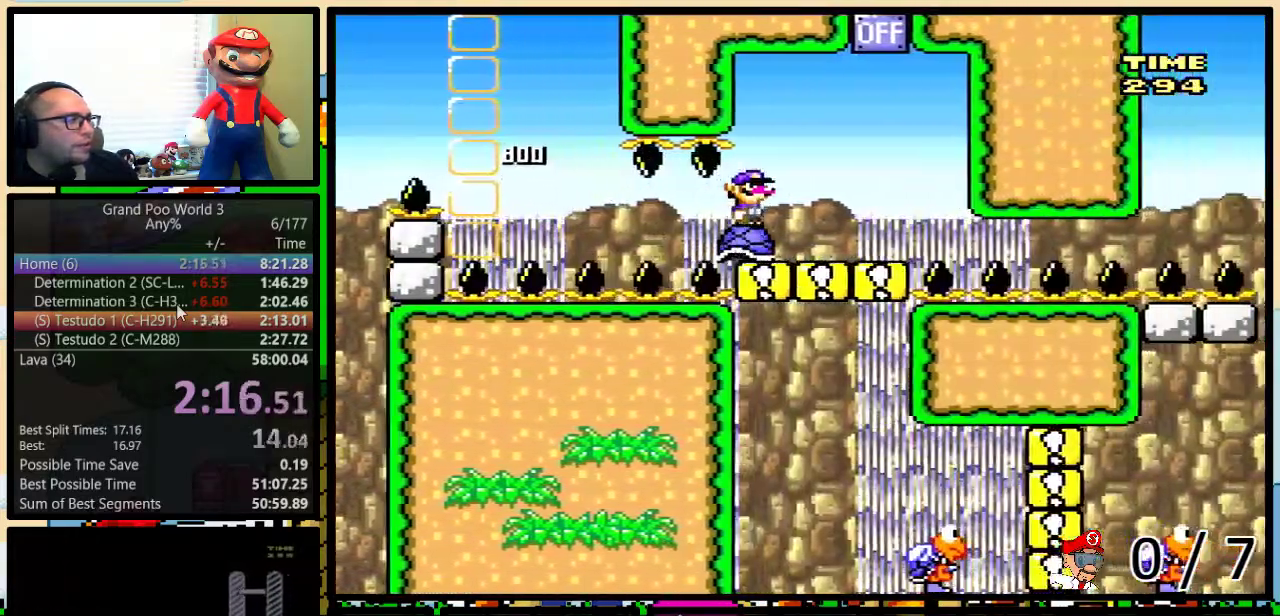
{"buttons": ["B", "Y", "DPAD_UP", "DPAD_RIGHT"], "events": [[267, "B", "down"]]}
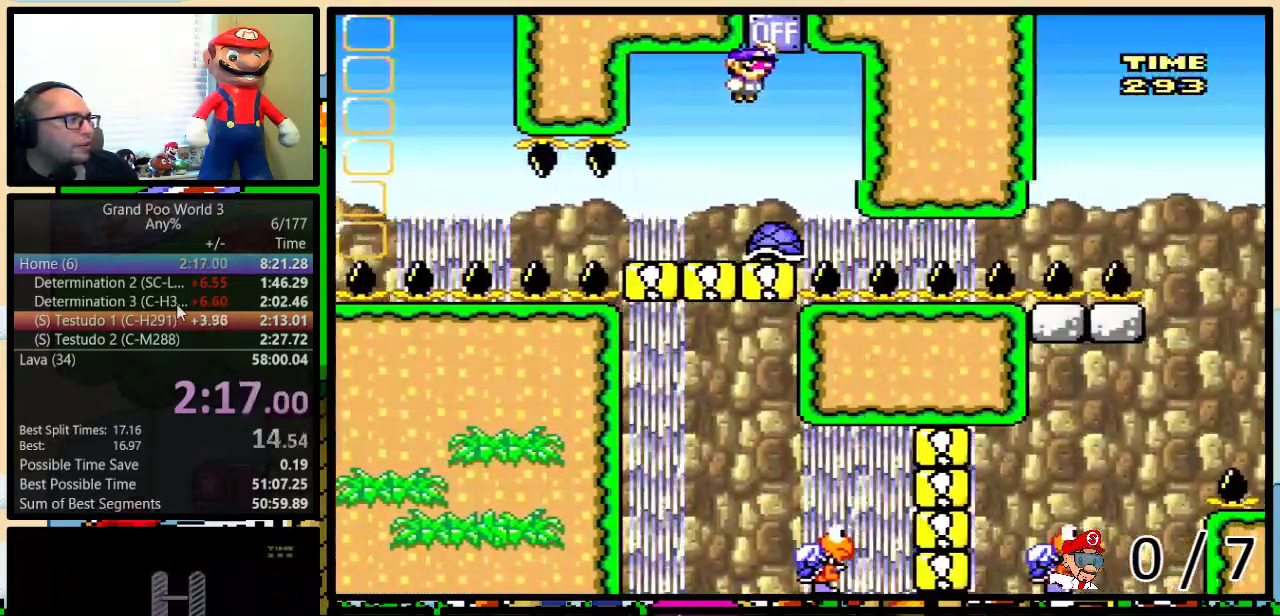
{"buttons": ["Y", "DPAD_LEFT"], "events": [[33, "DPAD_UP", "up"], [100, "B", "up"], [100, "DPAD_LEFT", "down"], [100, "DPAD_RIGHT", "up"], [233, "DPAD_LEFT", "up"], [300, "DPAD_LEFT", "down"]]}
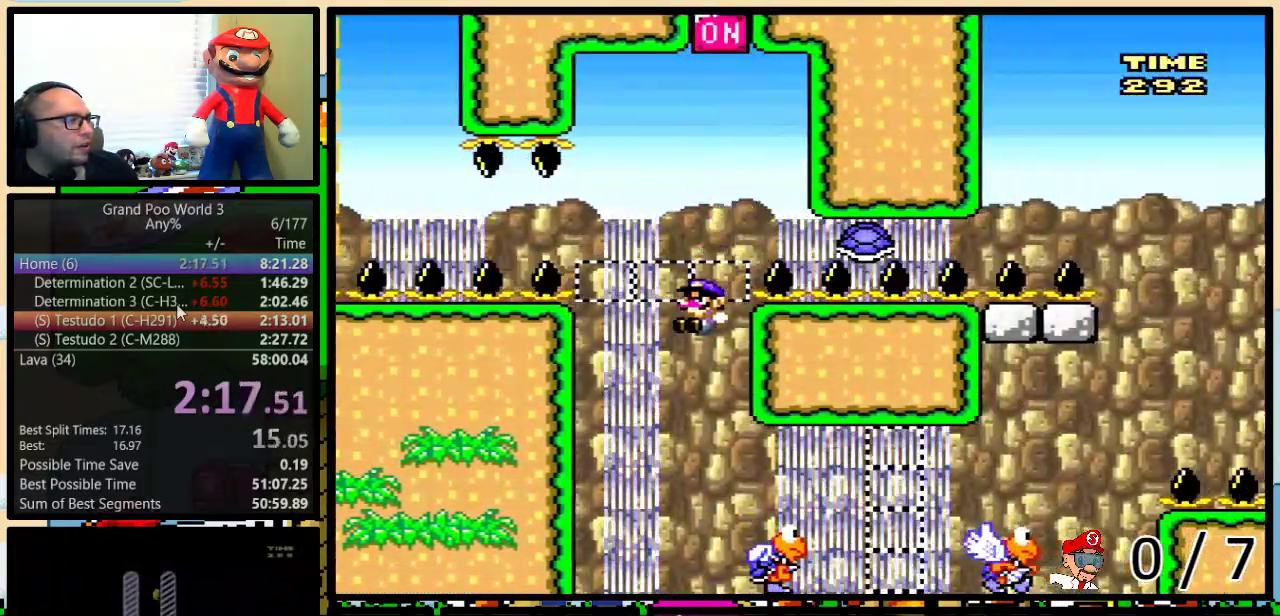
{"buttons": ["Y", "DPAD_LEFT"], "events": []}
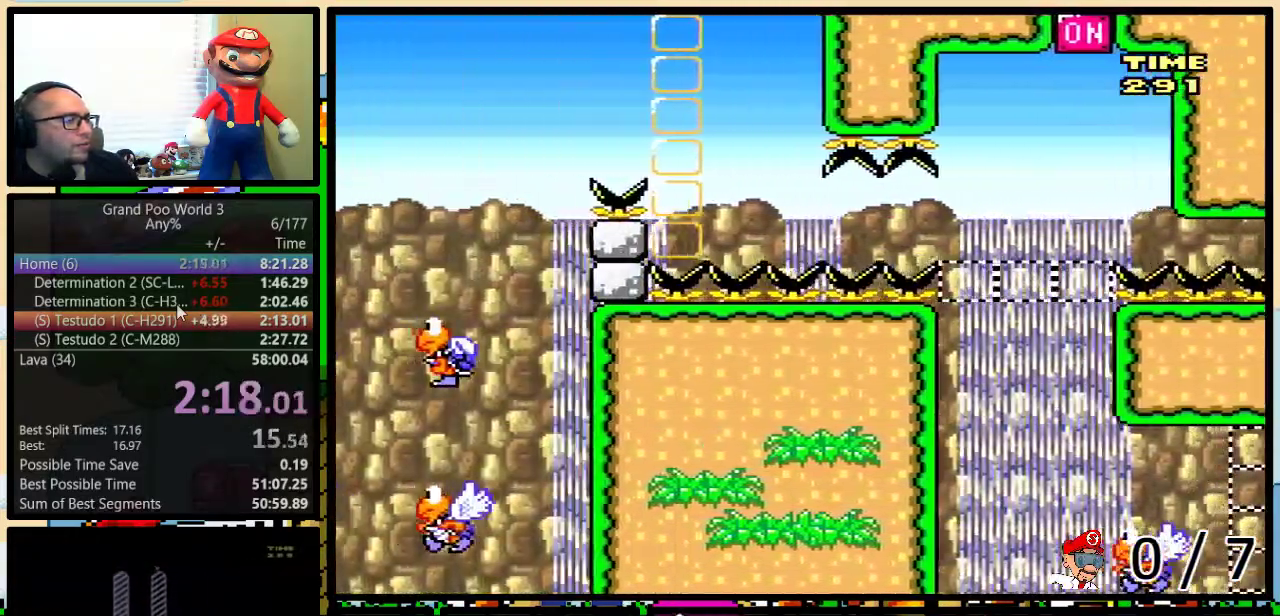
{"buttons": ["Y", "DPAD_LEFT"], "events": []}
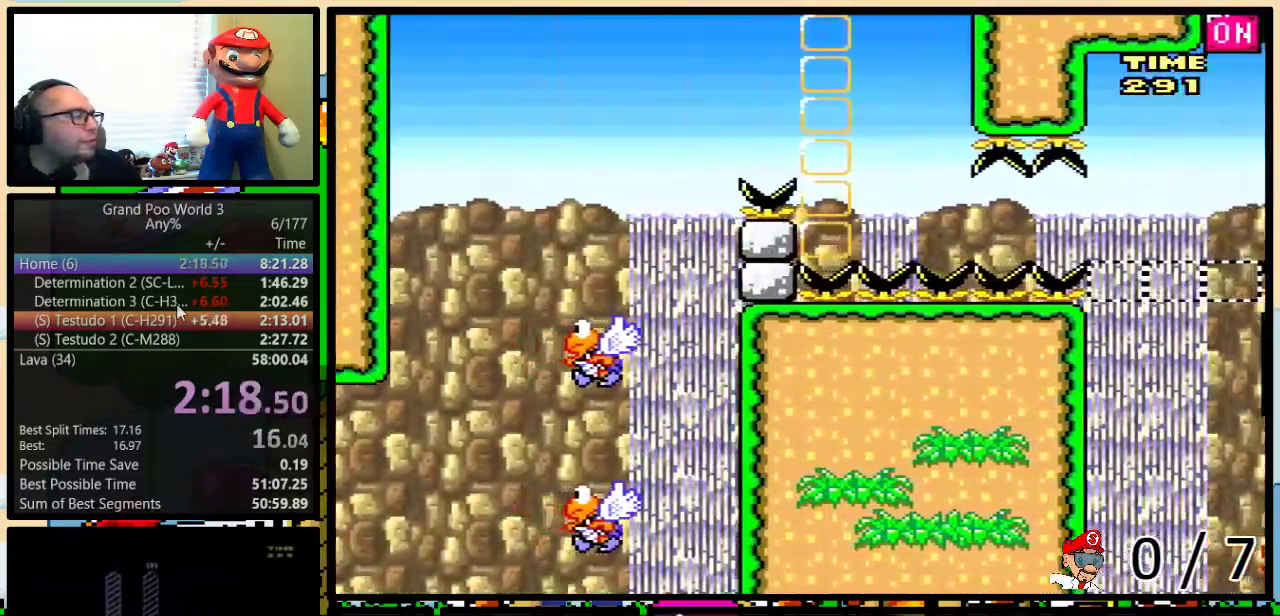
{"buttons": ["Y", "DPAD_LEFT"], "events": []}
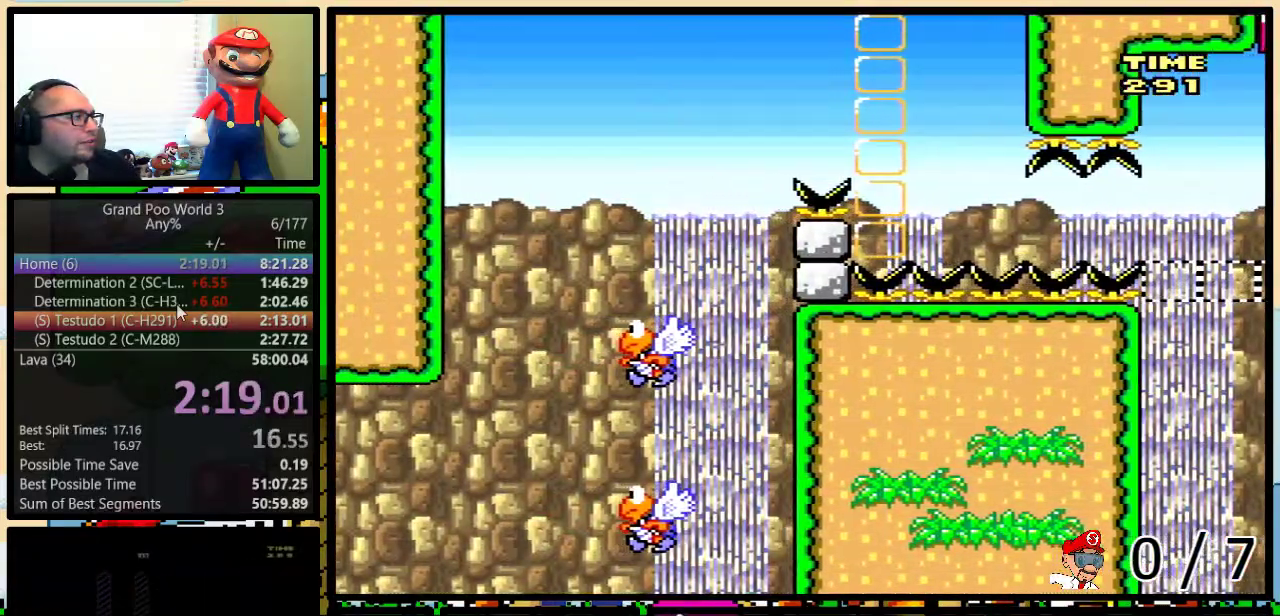
{"buttons": ["Y"], "events": [[67, "DPAD_LEFT", "up"]]}
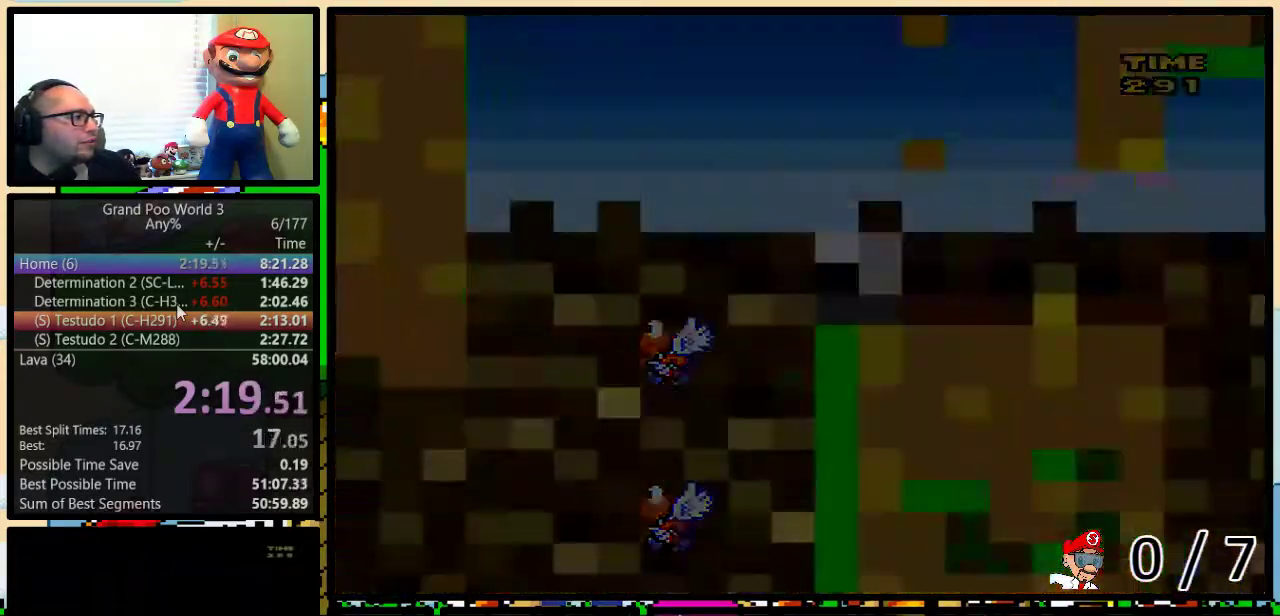
{"buttons": ["Y"], "events": []}
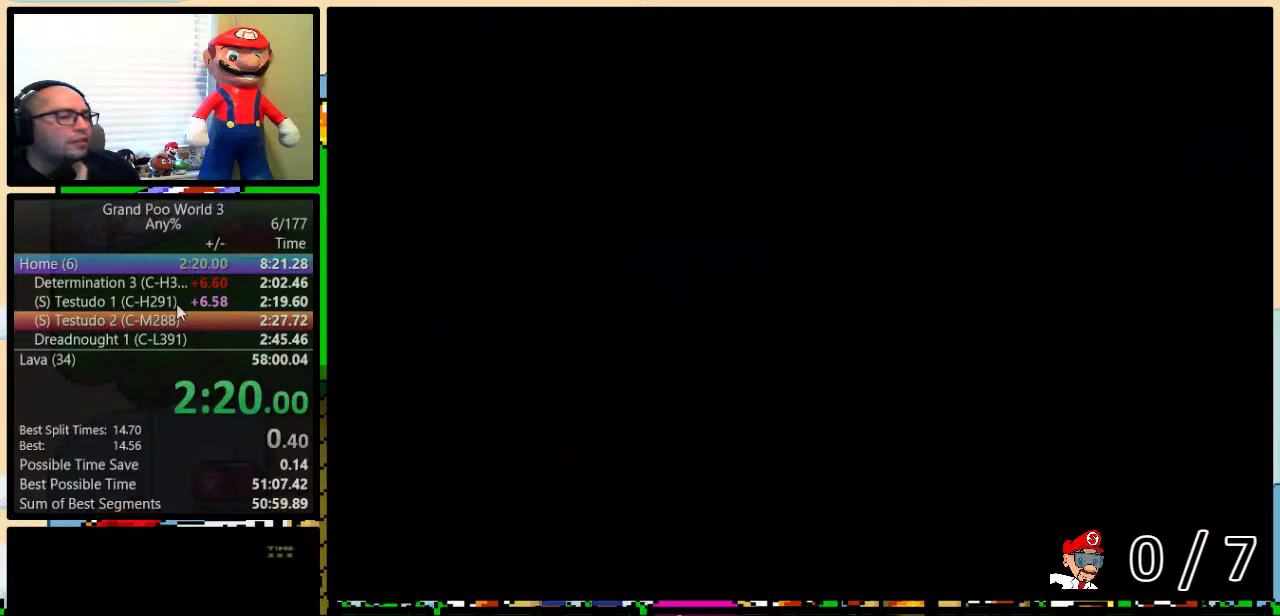
{"buttons": ["B", "Y", "DPAD_UP", "DPAD_RIGHT"], "events": [[317, "DPAD_RIGHT", "down"], [350, "DPAD_UP", "down"], [417, "B", "down"]]}
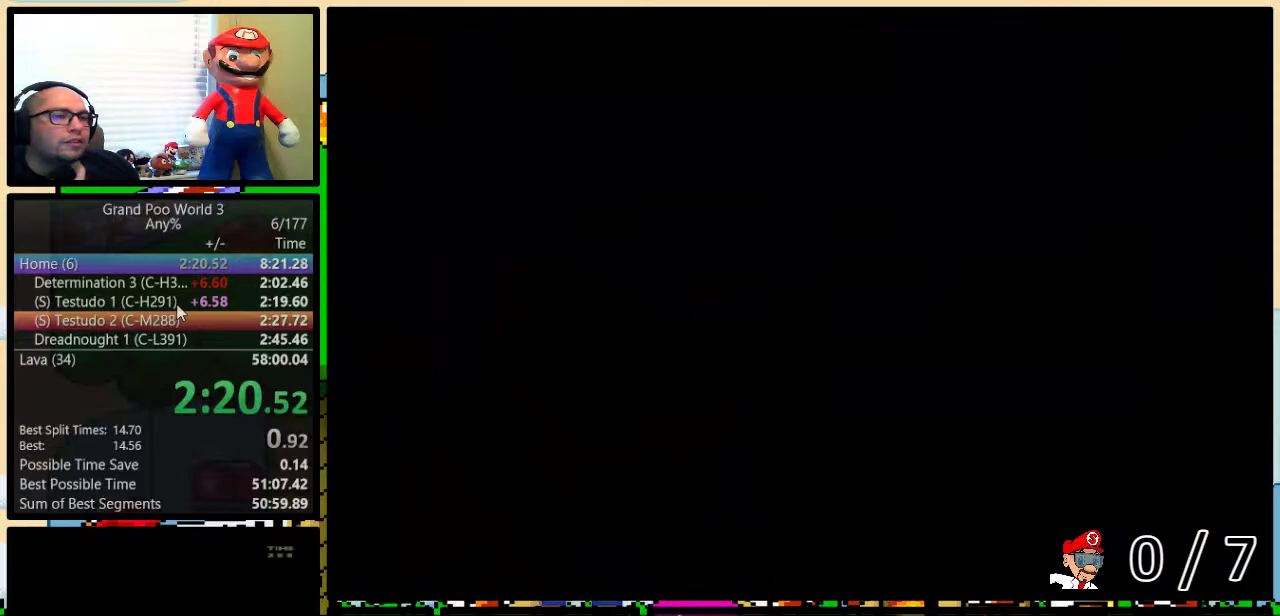
{"buttons": ["B", "Y", "DPAD_UP", "DPAD_RIGHT"], "events": []}
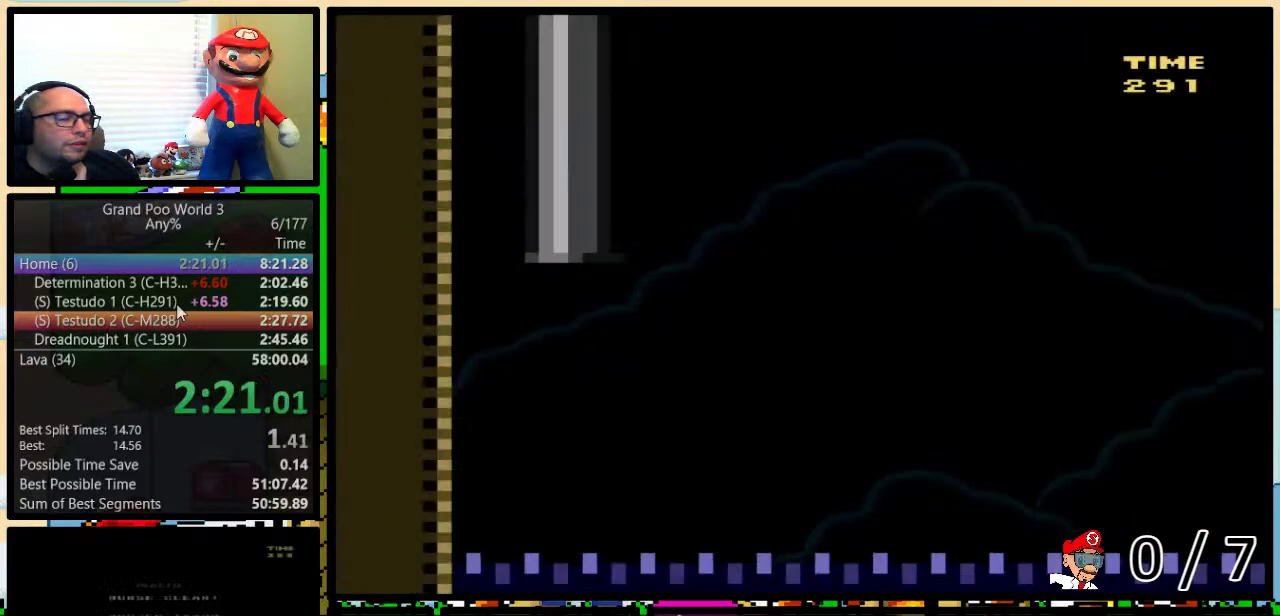
{"buttons": ["B", "Y", "DPAD_UP", "DPAD_RIGHT"], "events": []}
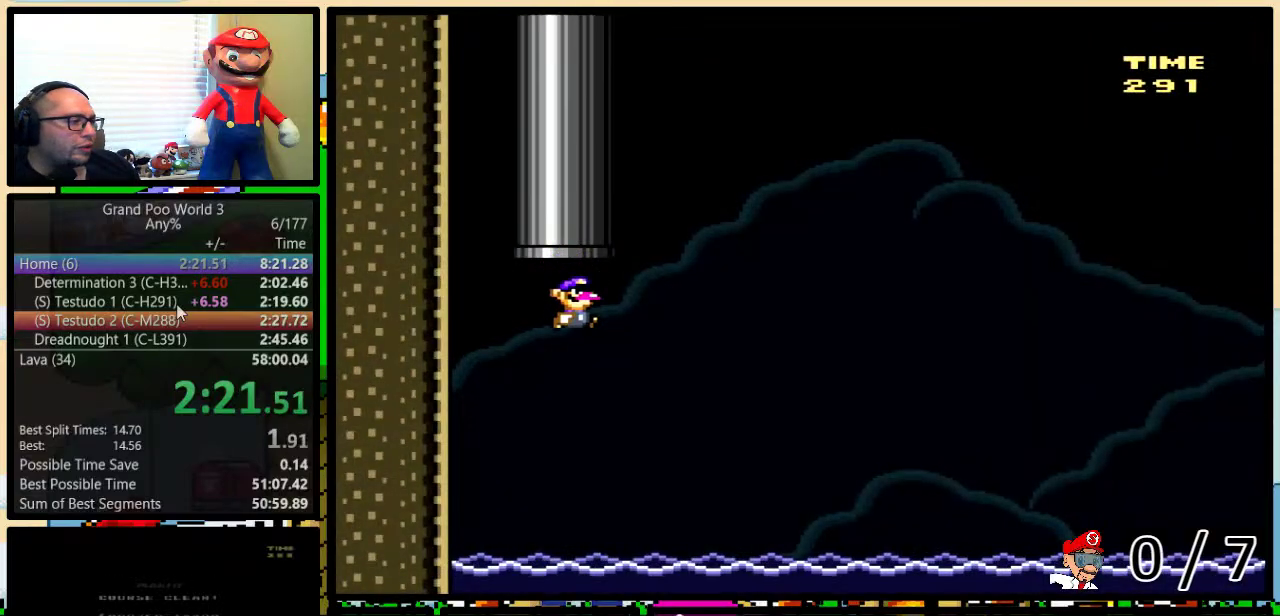
{"buttons": ["B", "Y", "DPAD_UP", "DPAD_RIGHT"], "events": []}
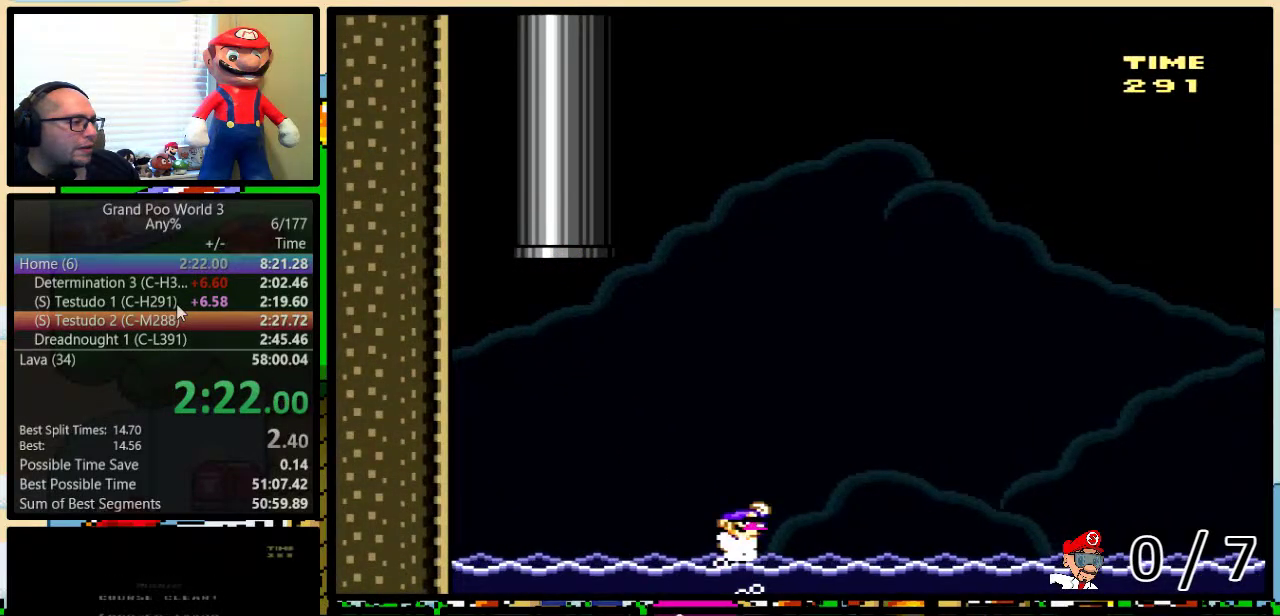
{"buttons": ["B", "Y", "DPAD_UP", "DPAD_RIGHT"], "events": []}
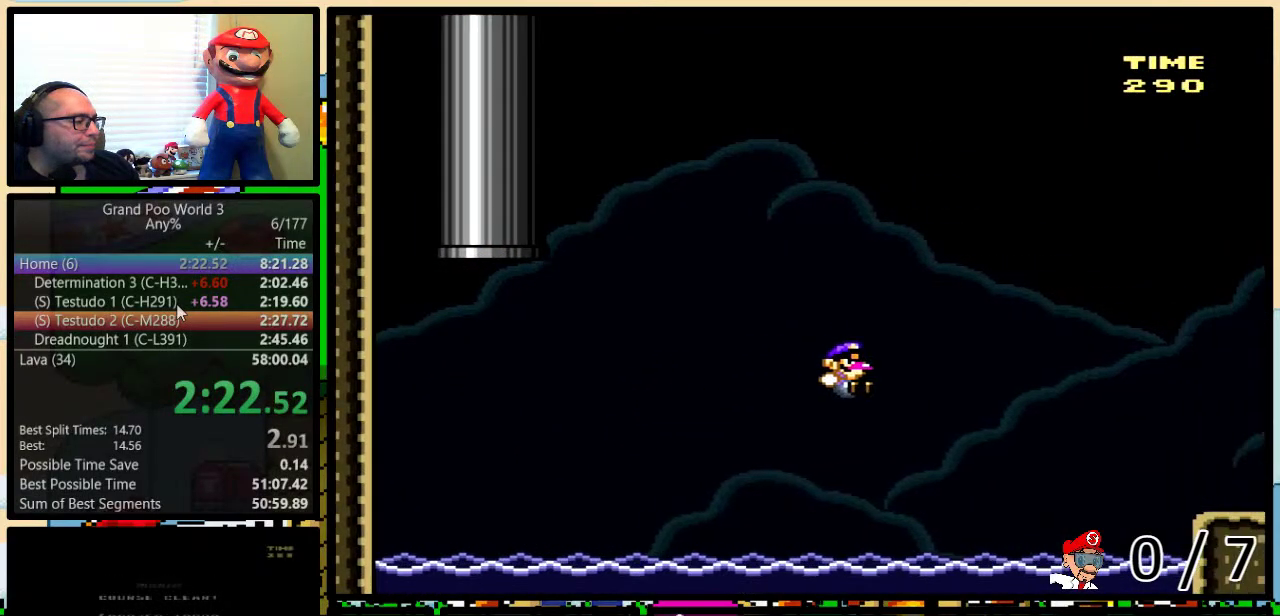
{"buttons": ["A", "Y", "DPAD_UP", "DPAD_RIGHT"], "events": [[400, "B", "up"], [467, "A", "down"]]}
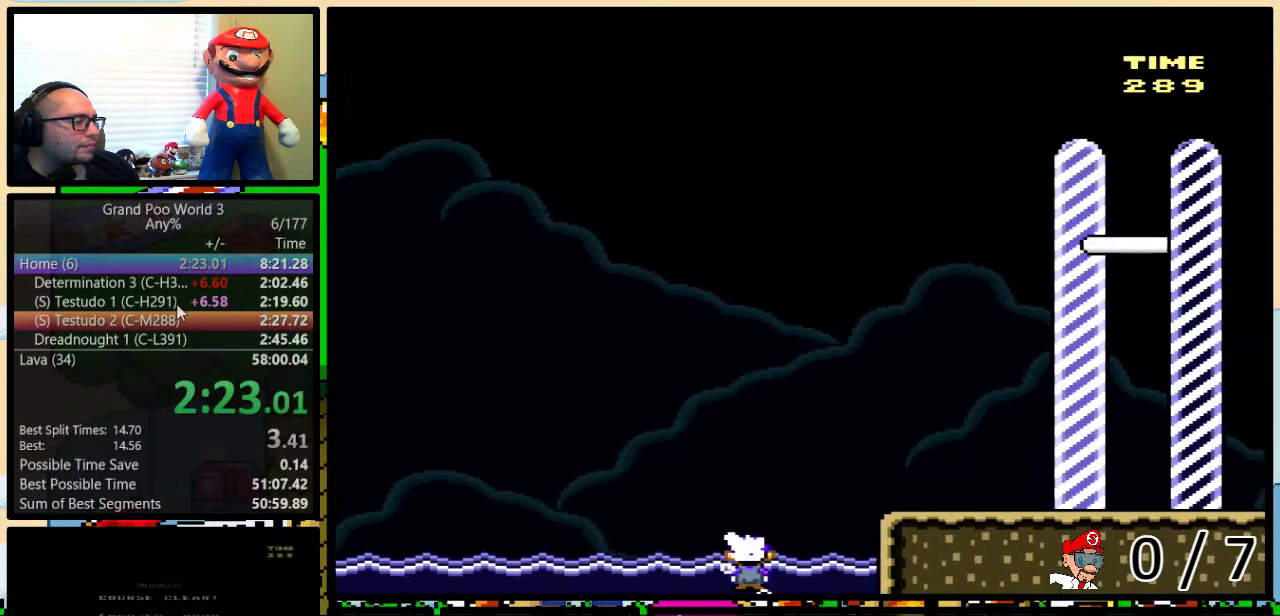
{"buttons": ["Y", "DPAD_UP", "DPAD_RIGHT"], "events": [[67, "A", "up"]]}
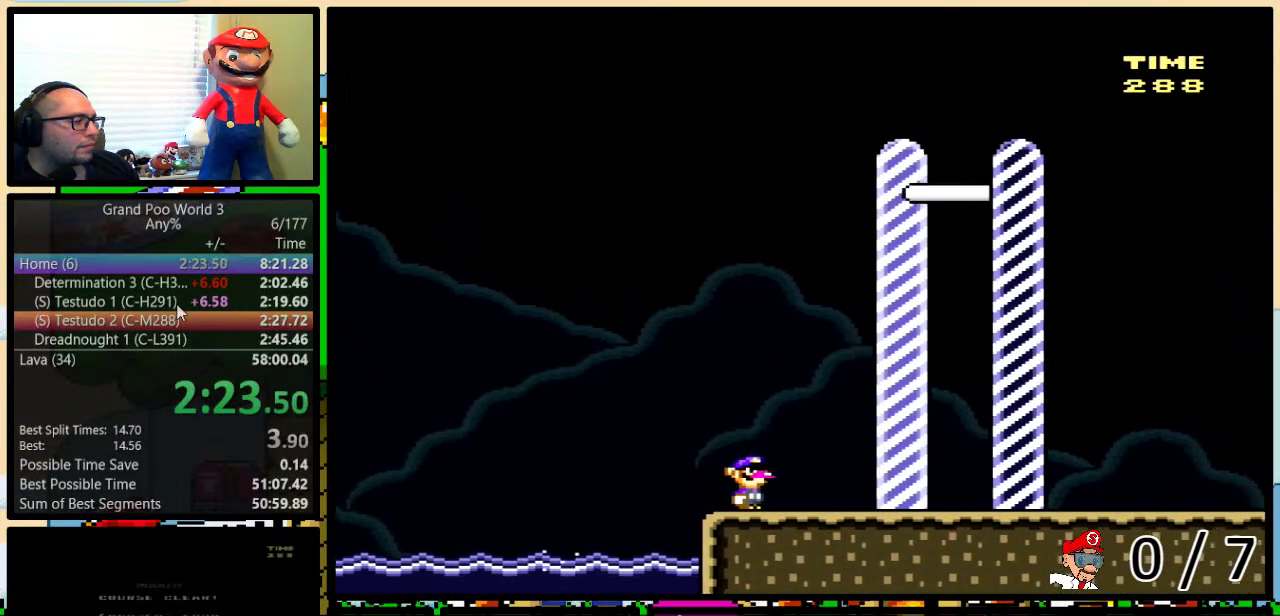
{"buttons": ["Y", "DPAD_RIGHT"], "events": [[467, "DPAD_UP", "up"]]}
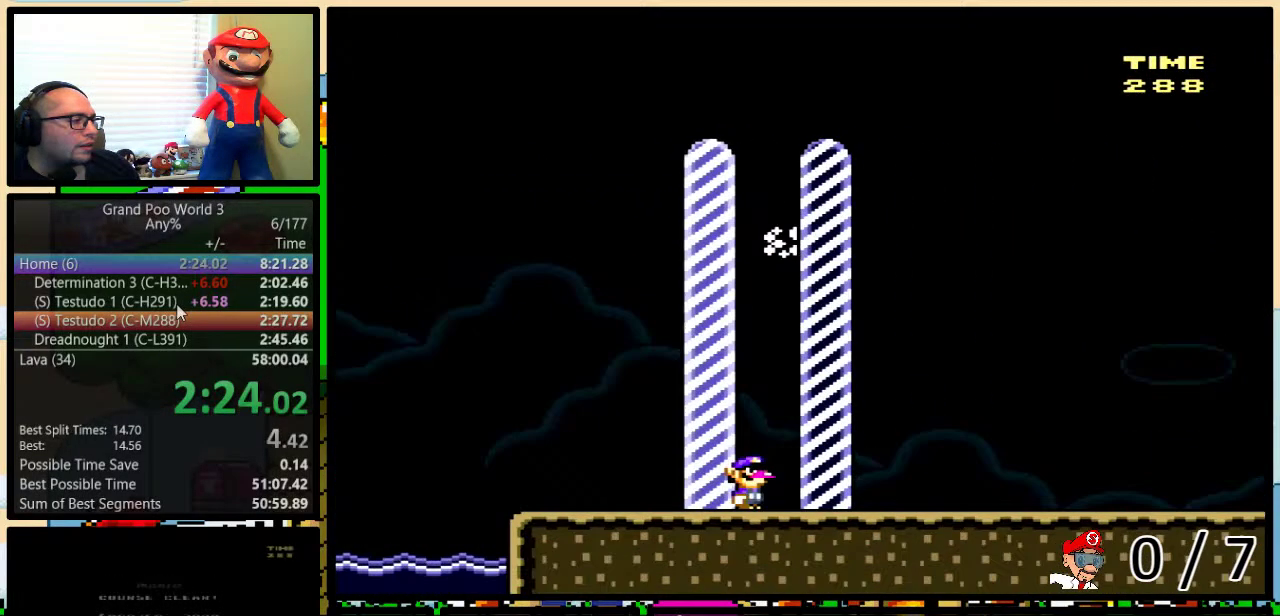
{"buttons": [], "events": [[67, "DPAD_RIGHT", "up"], [67, "Y", "up"]]}